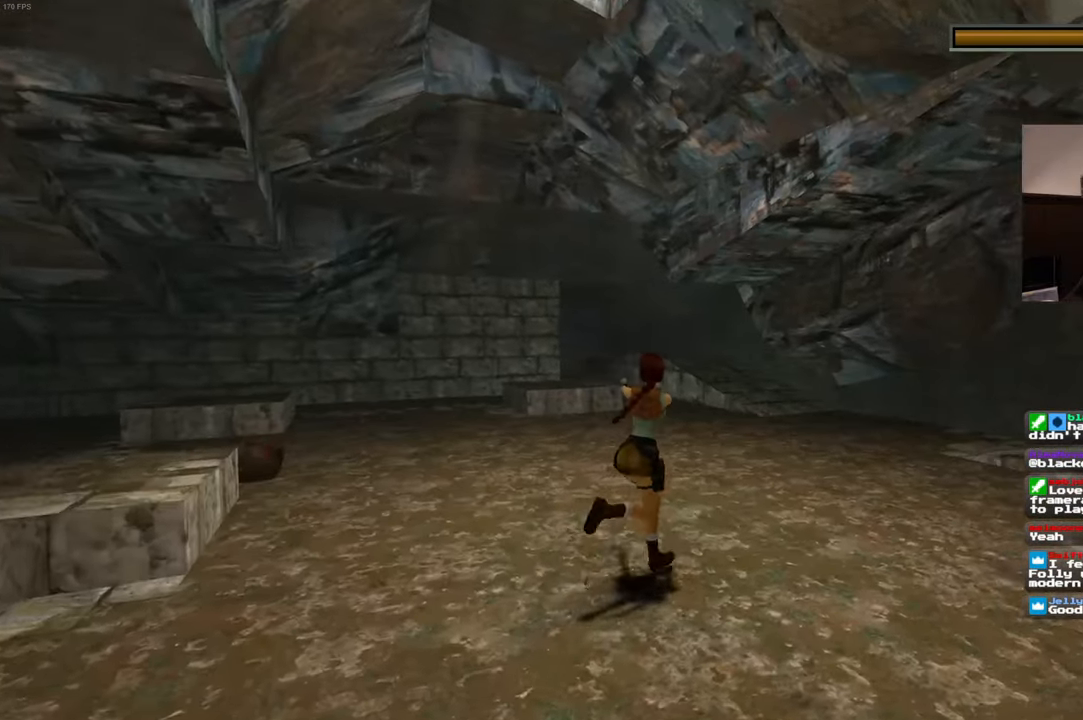
Gameplay with a controller (PlayStation layout); each line is a JSON object with the inputs held at the frame after it (dt_ms = milliseconds from this image to that frame). "events" lists button and stick changes between this image and that frame as [ms after this image, input, new state], when the widget could be followed in between. Not read: HOME L2 L3 R2 R3.
{"dt_ms": 500, "buttons": [], "left_stick": "up", "right_stick": "center", "events": [[134, "left_stick", "up"]]}
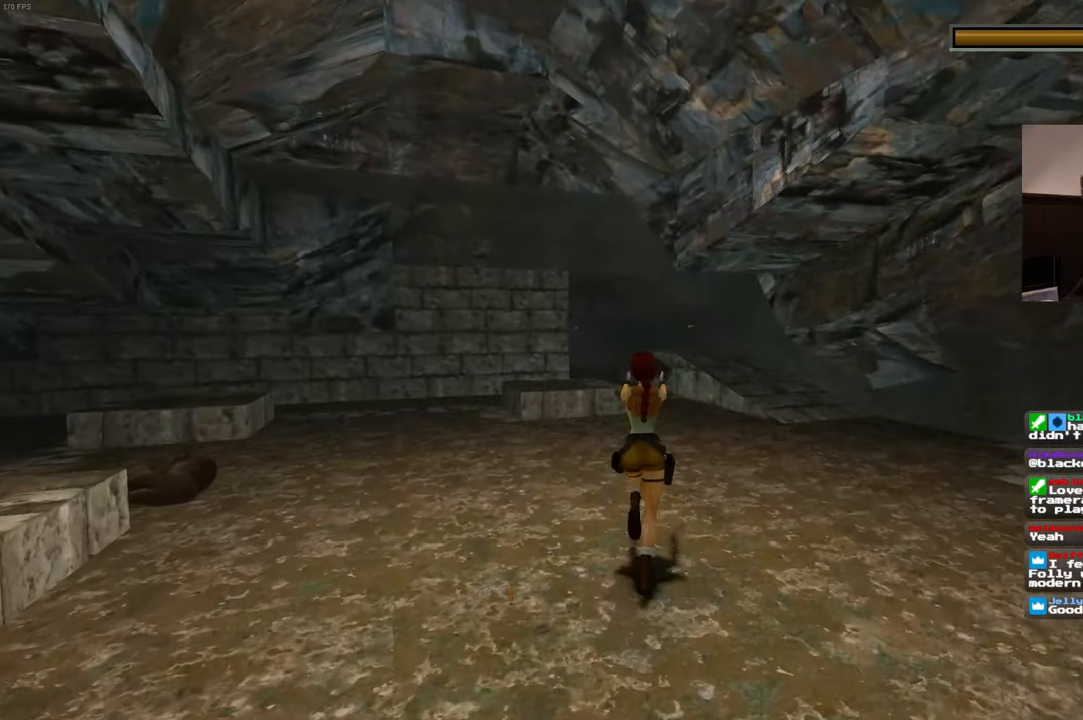
{"dt_ms": 500, "buttons": [], "left_stick": "up-left", "right_stick": "center", "events": [[350, "left_stick", "up-left"]]}
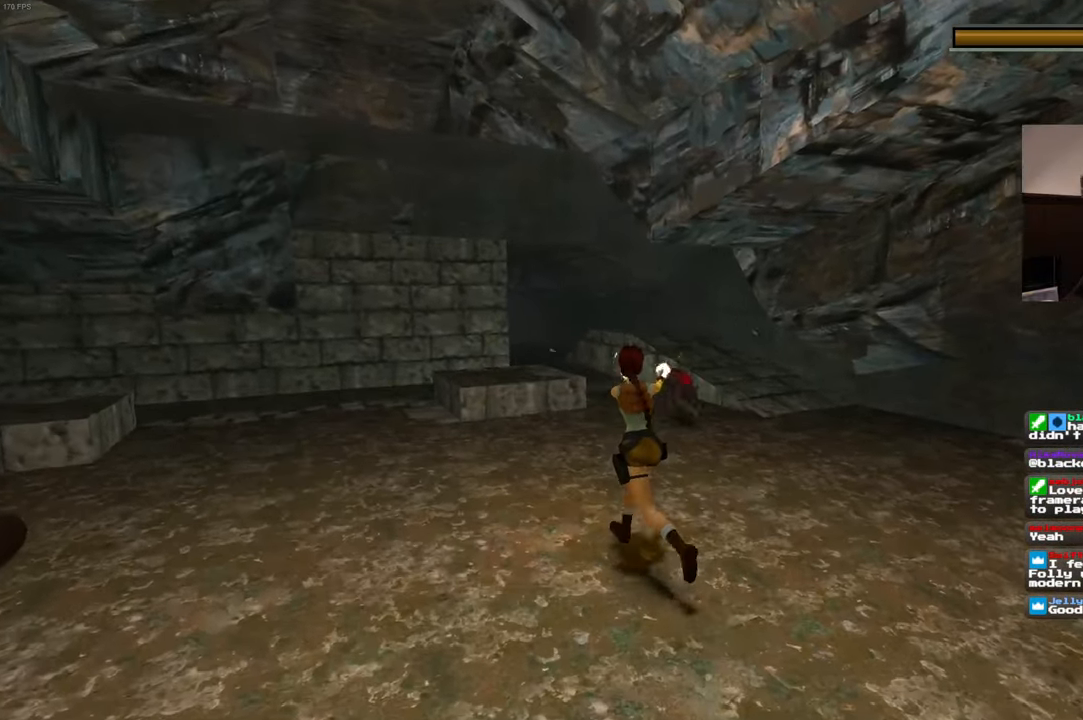
{"dt_ms": 500, "buttons": [], "left_stick": "up-left", "right_stick": "center", "events": []}
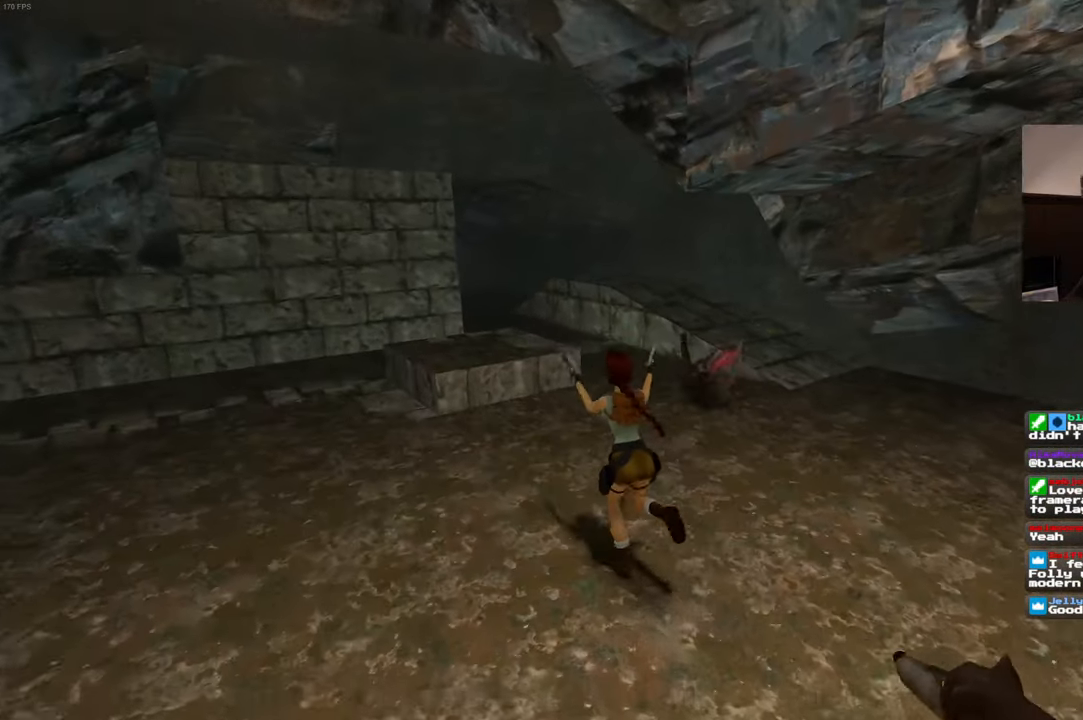
{"dt_ms": 500, "buttons": [], "left_stick": "center", "right_stick": "center", "events": [[34, "CIRCLE", "down"], [117, "CIRCLE", "up"], [134, "left_stick", "center"]]}
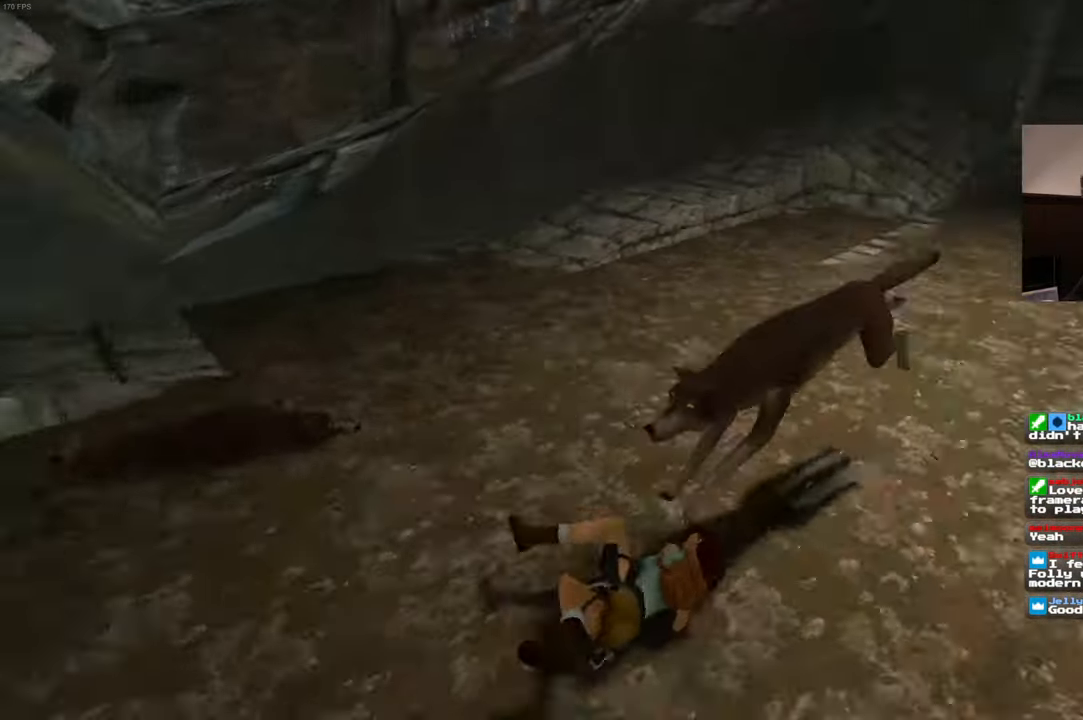
{"dt_ms": 500, "buttons": [], "left_stick": "center", "right_stick": "center", "events": []}
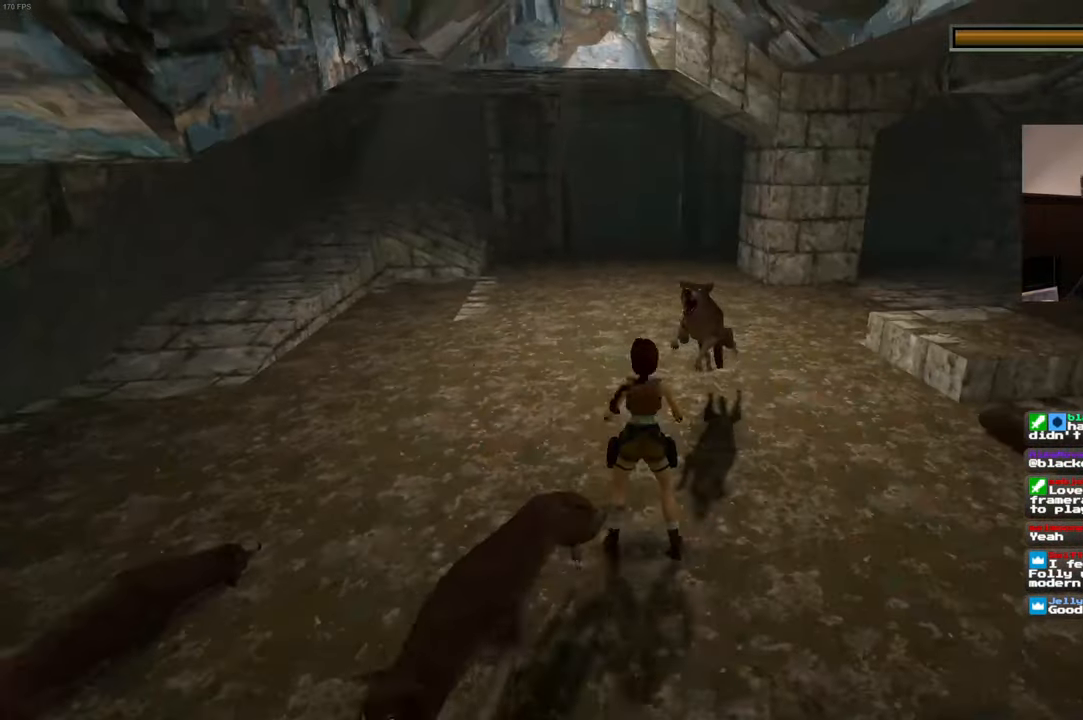
{"dt_ms": 500, "buttons": [], "left_stick": "right", "right_stick": "center", "events": [[334, "left_stick", "right"]]}
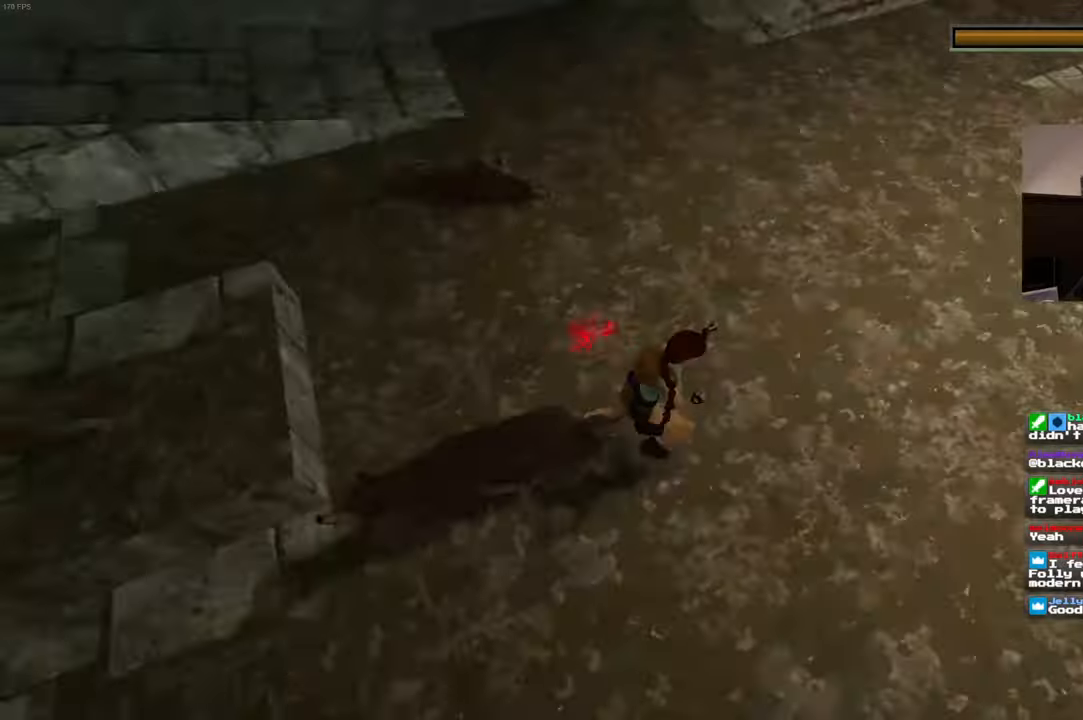
{"dt_ms": 1000, "buttons": [], "left_stick": "center", "right_stick": "center"}
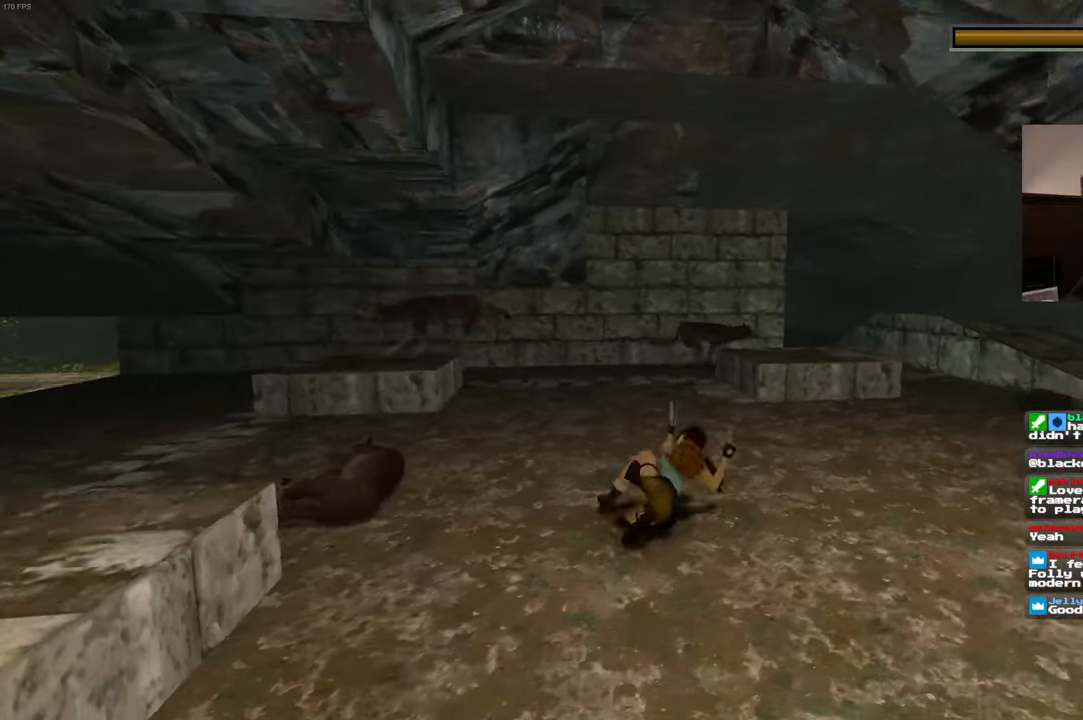
{"dt_ms": 500, "buttons": [], "left_stick": "up", "right_stick": "center", "events": [[333, "left_stick", "up"]]}
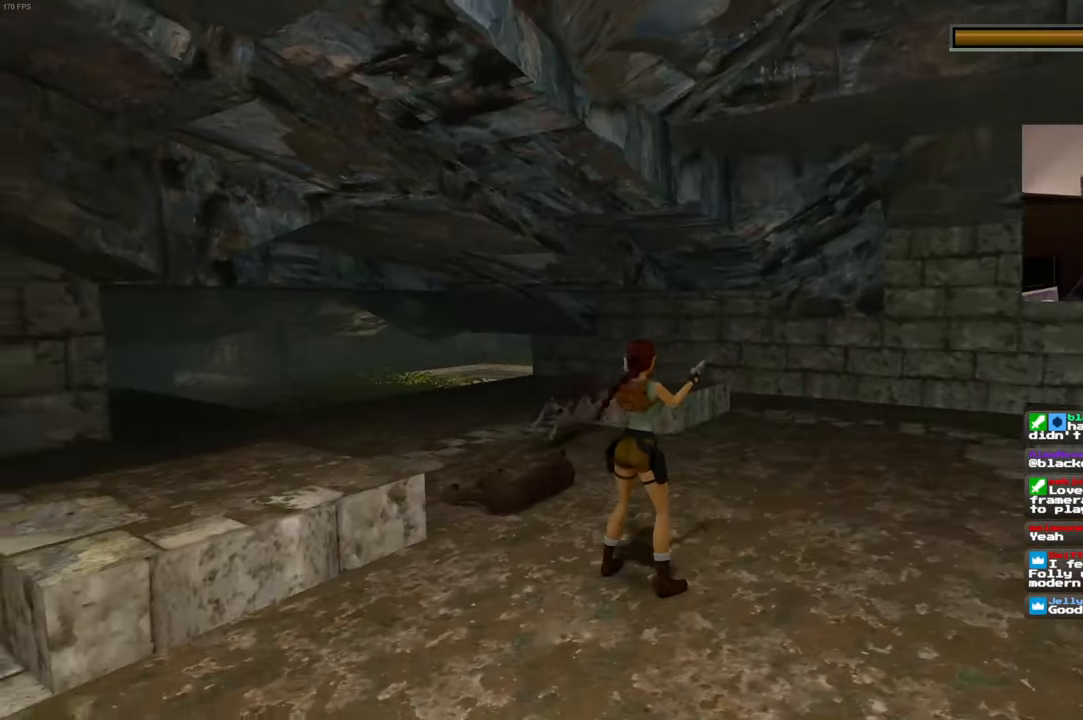
{"dt_ms": 500, "buttons": [], "left_stick": "up", "right_stick": "center", "events": []}
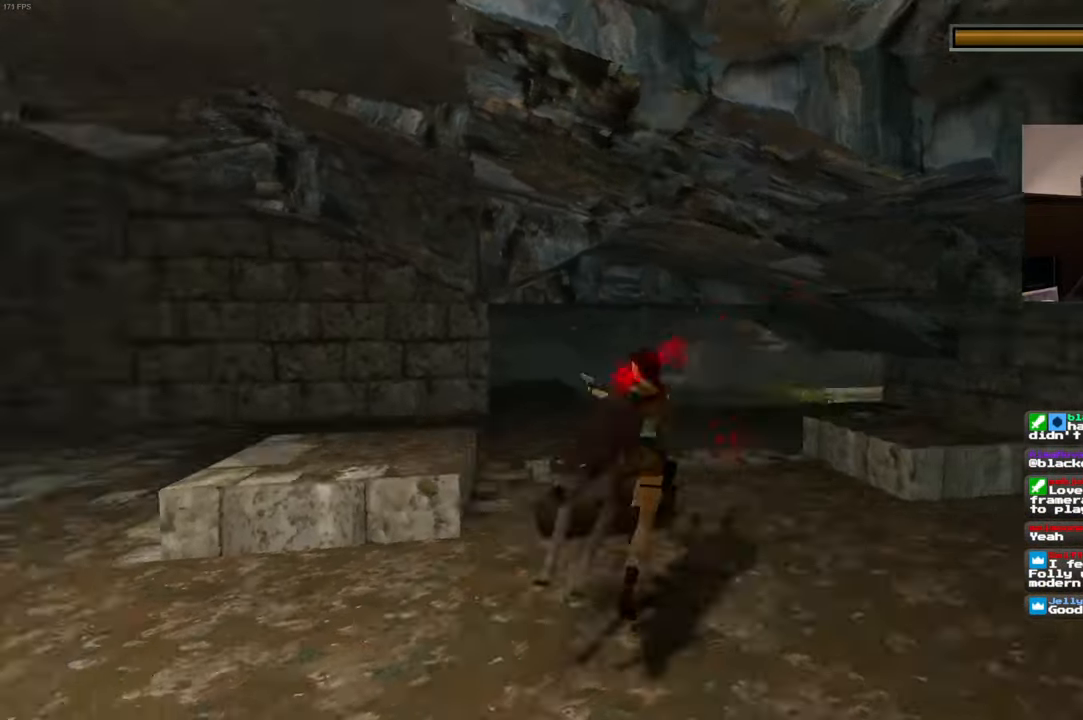
{"dt_ms": 500, "buttons": [], "left_stick": "center", "right_stick": "center", "events": [[200, "CIRCLE", "down"], [266, "left_stick", "center"], [283, "CIRCLE", "up"]]}
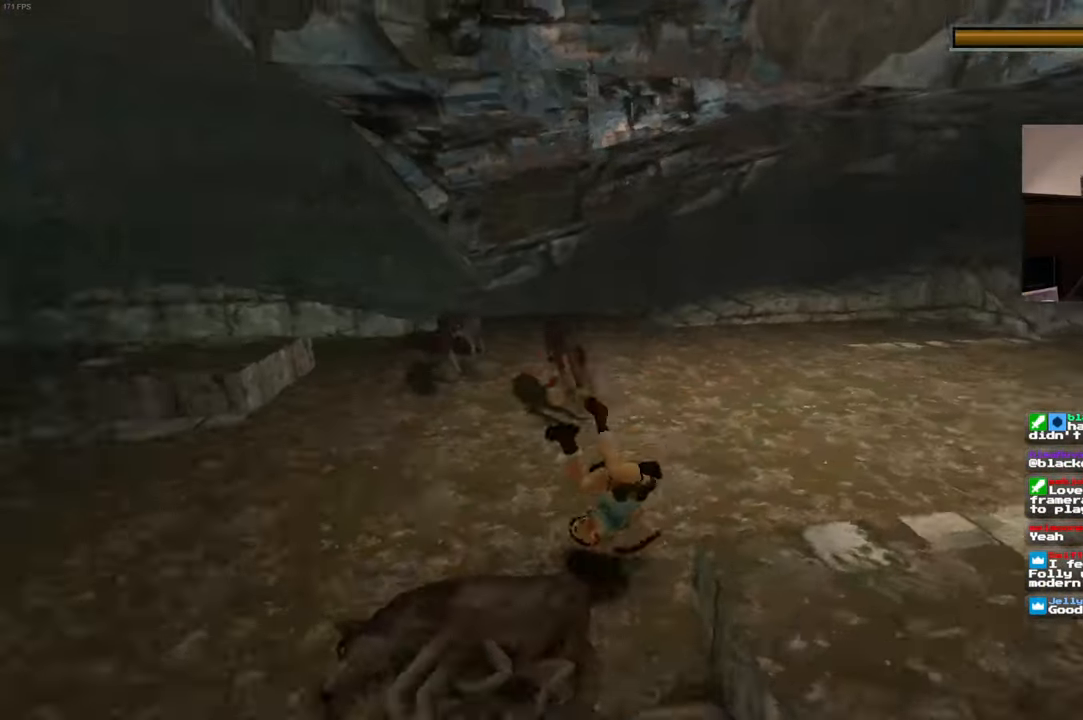
{"dt_ms": 500, "buttons": [], "left_stick": "center", "right_stick": "center", "events": []}
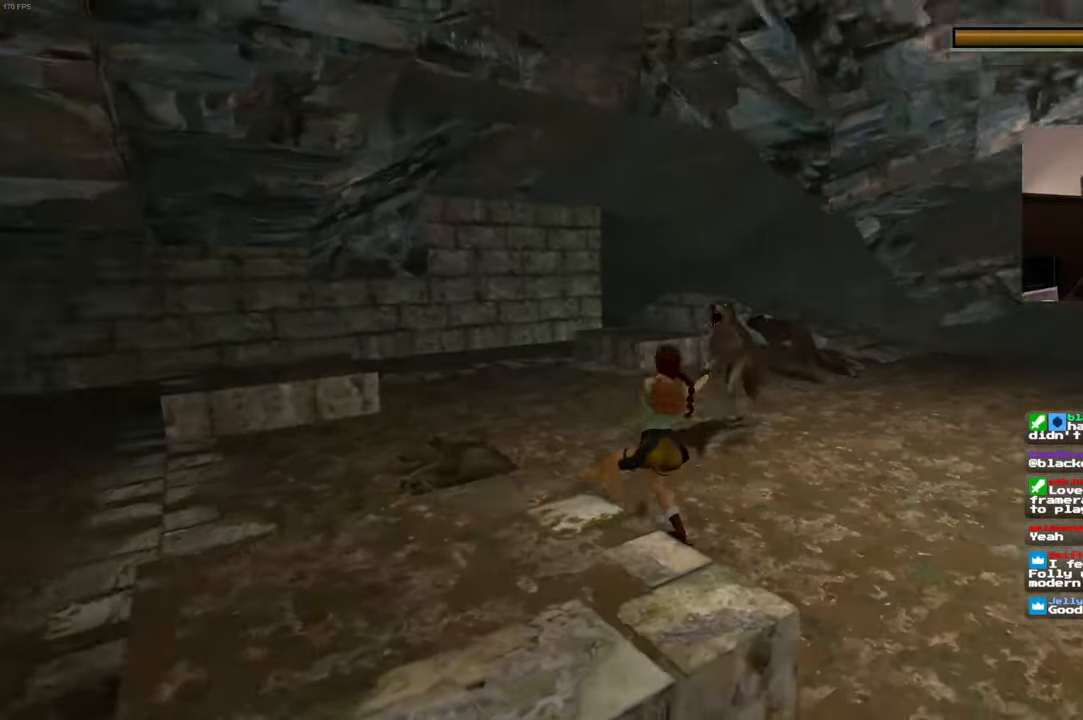
{"dt_ms": 500, "buttons": [], "left_stick": "center", "right_stick": "center", "events": [[16, "left_stick", "down-right"], [483, "left_stick", "center"]]}
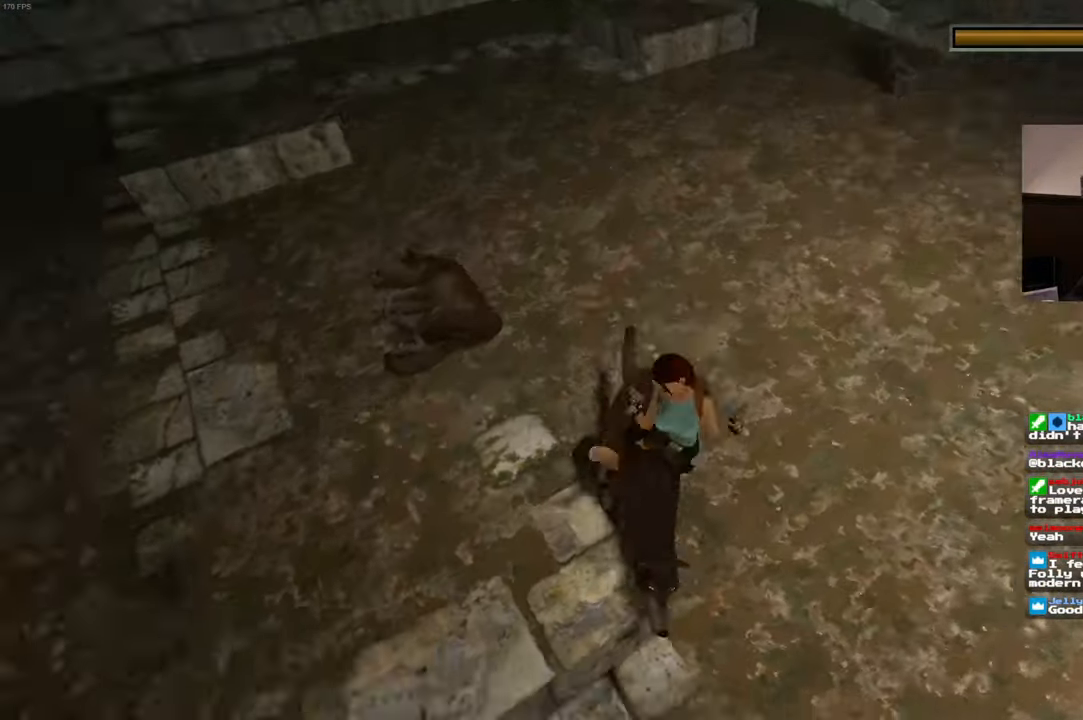
{"dt_ms": 500, "buttons": [], "left_stick": "center", "right_stick": "center", "events": [[16, "left_stick", "up-left"], [250, "left_stick", "up"], [450, "left_stick", "center"]]}
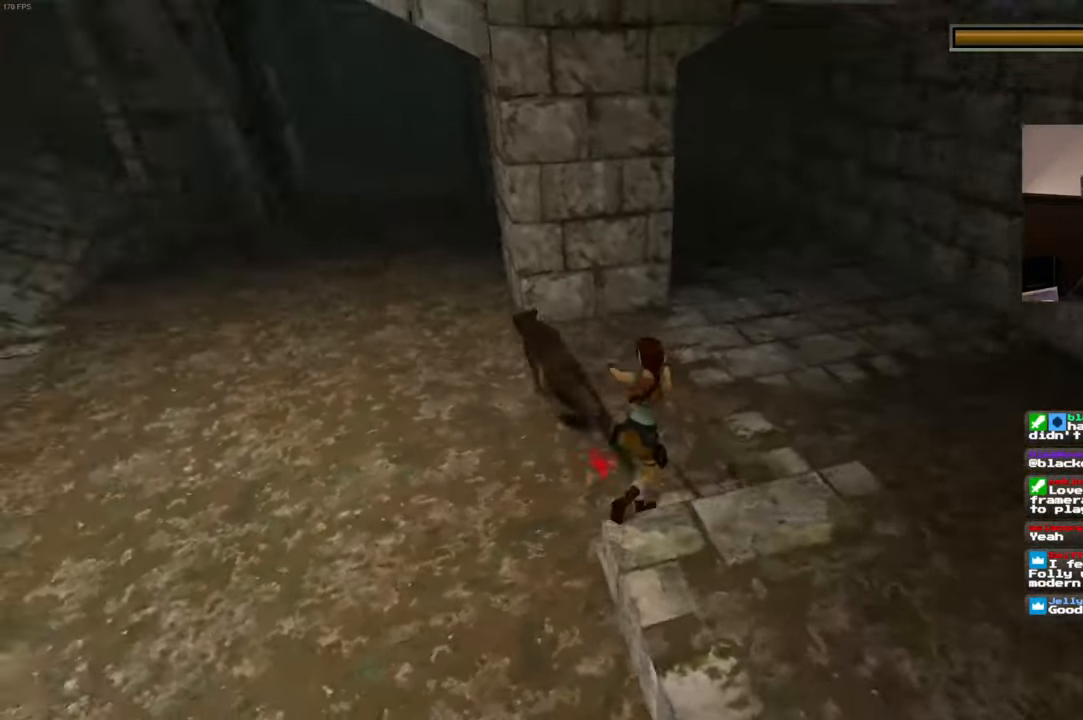
{"dt_ms": 500, "buttons": [], "left_stick": "up", "right_stick": "center", "events": [[83, "left_stick", "up-left"], [400, "left_stick", "up"]]}
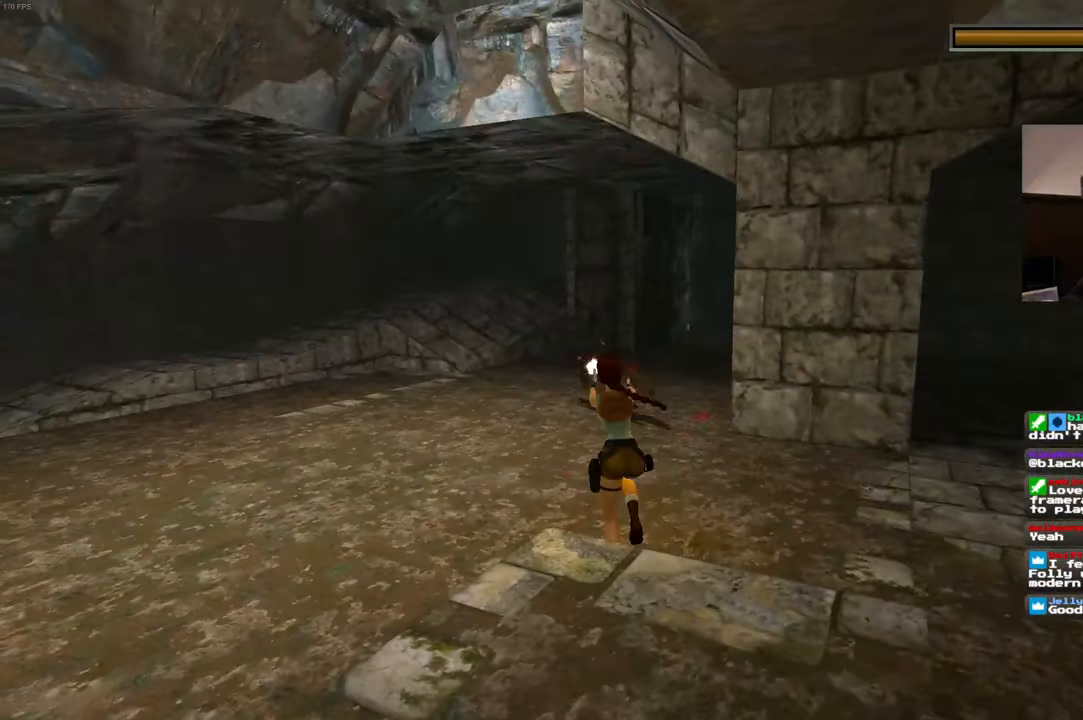
{"dt_ms": 500, "buttons": [], "left_stick": "up-left", "right_stick": "center", "events": [[133, "left_stick", "up-left"]]}
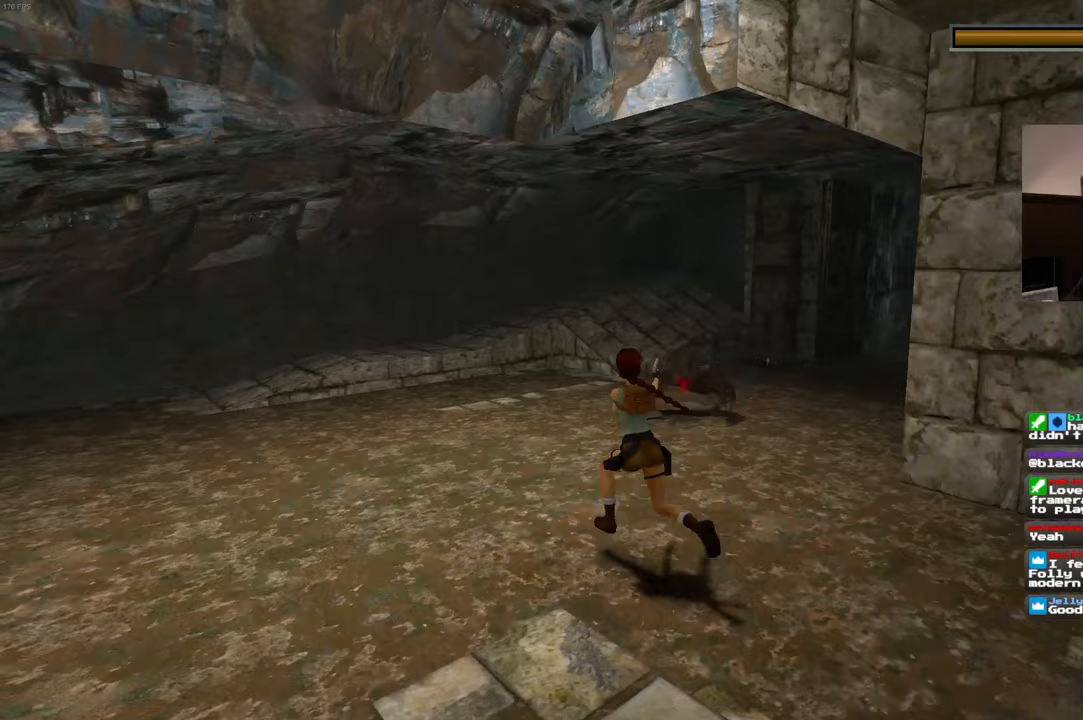
{"dt_ms": 500, "buttons": [], "left_stick": "down-left", "right_stick": "center", "events": [[233, "left_stick", "down-left"]]}
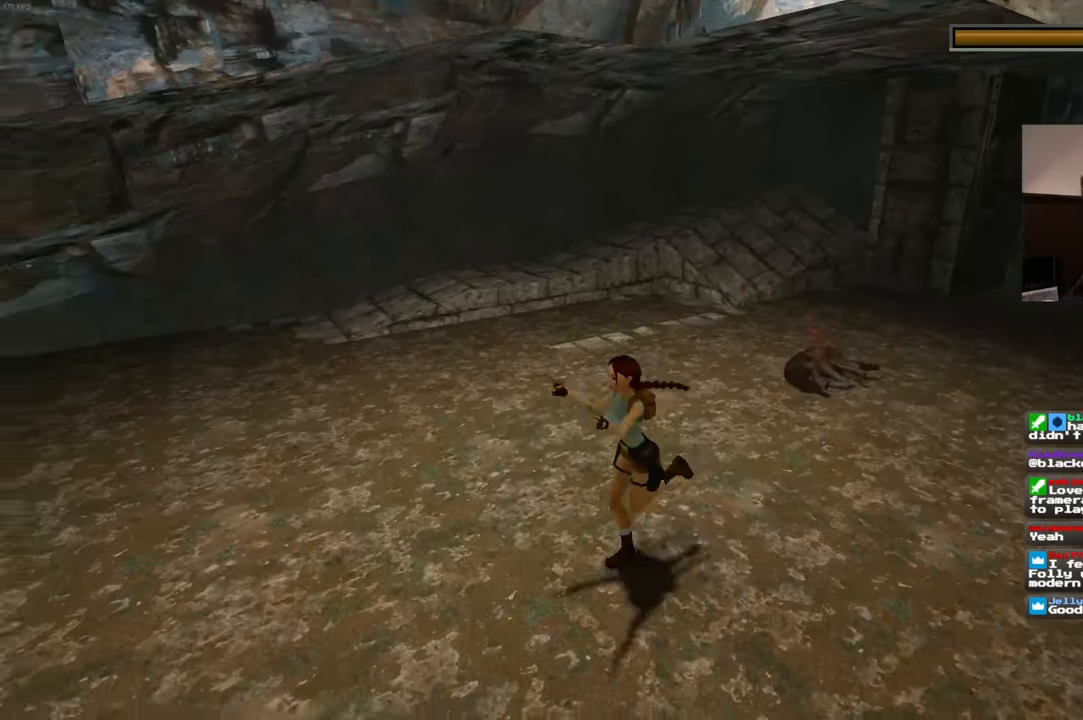
{"dt_ms": 500, "buttons": [], "left_stick": "left", "right_stick": "center", "events": [[150, "left_stick", "left"]]}
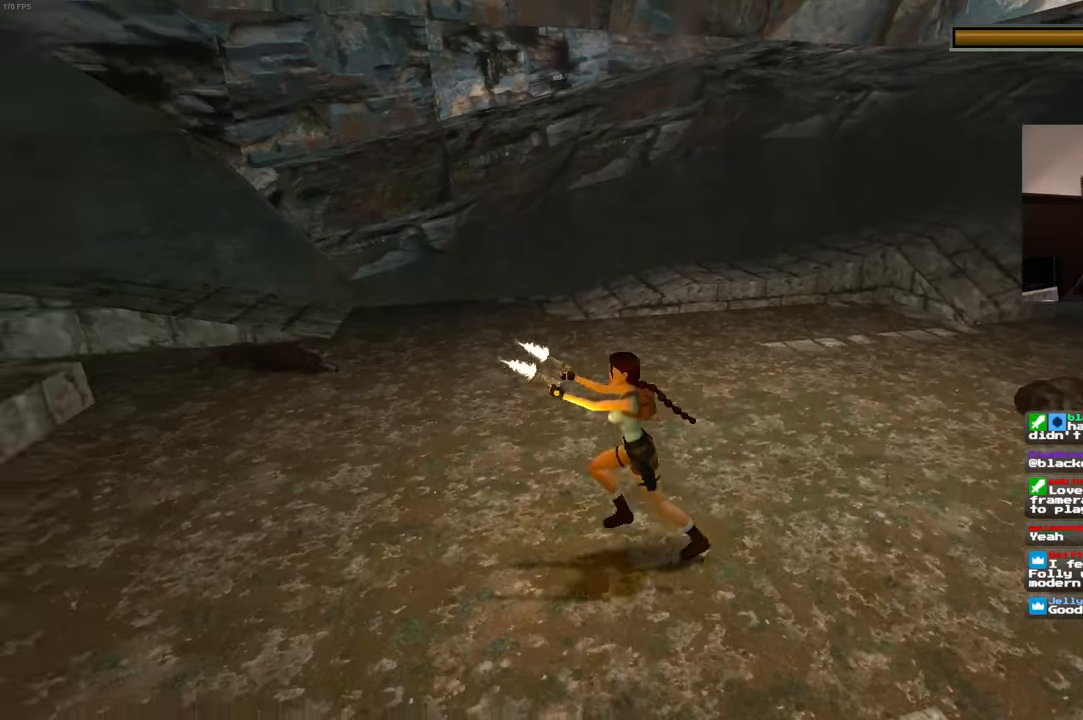
{"dt_ms": 500, "buttons": [], "left_stick": "down", "right_stick": "center", "events": [[233, "left_stick", "up-left"], [383, "left_stick", "down-left"], [467, "left_stick", "down"]]}
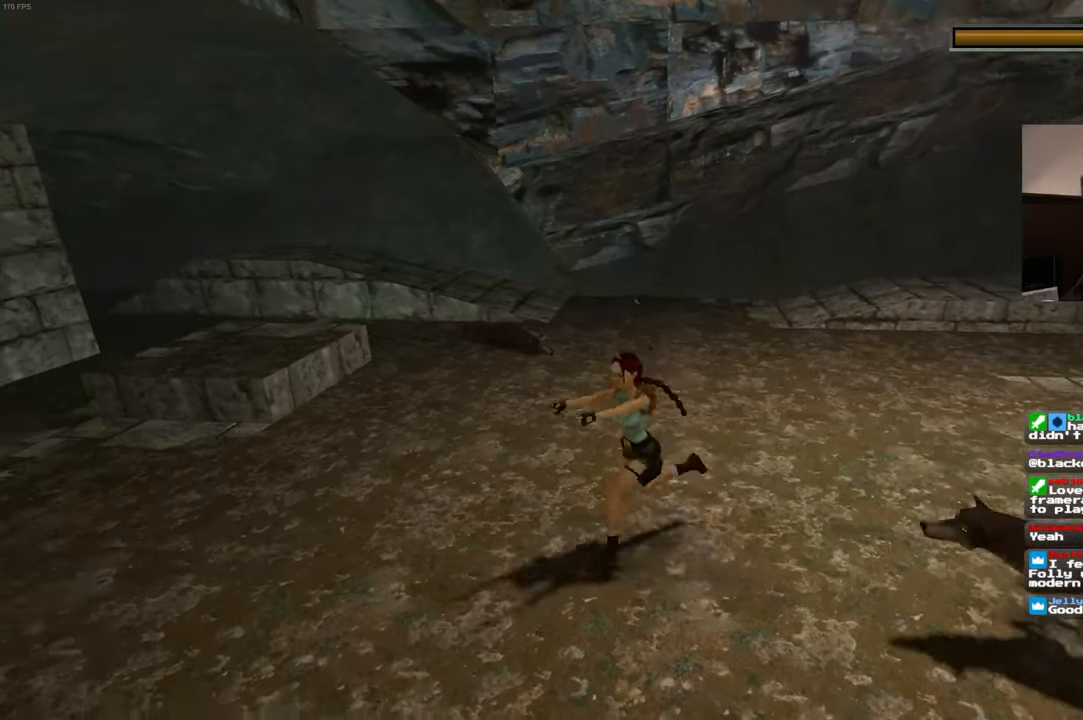
{"dt_ms": 500, "buttons": [], "left_stick": "up-right", "right_stick": "center", "events": [[167, "left_stick", "right"], [317, "left_stick", "up-right"]]}
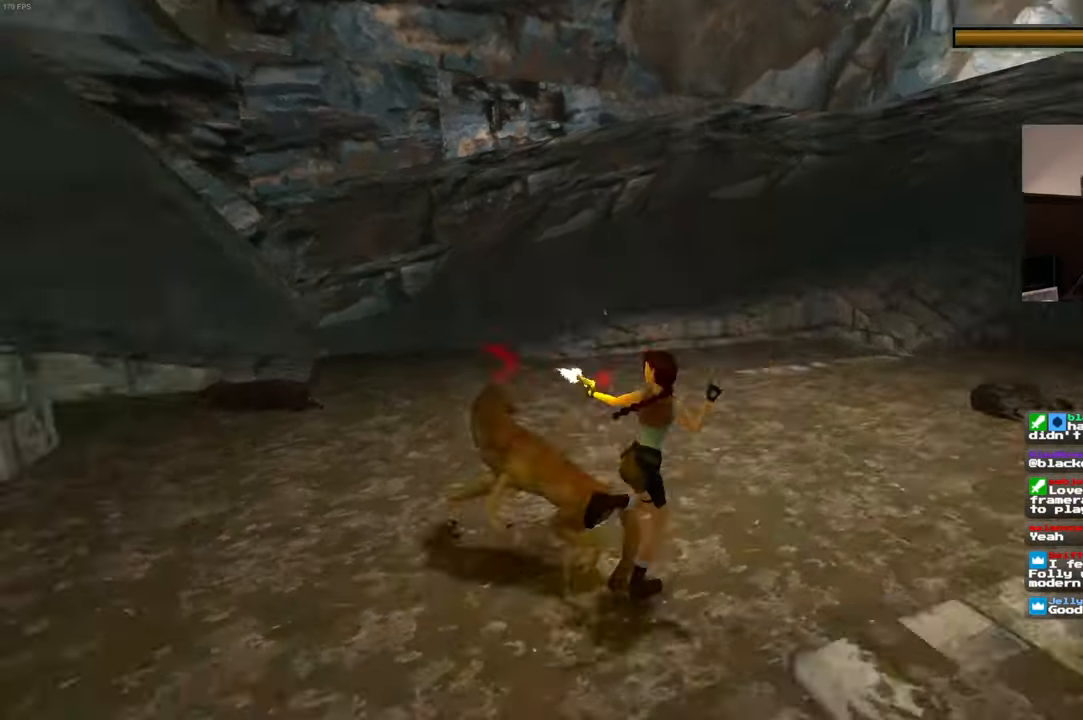
{"dt_ms": 500, "buttons": [], "left_stick": "left", "right_stick": "center", "events": [[17, "left_stick", "up"], [117, "left_stick", "up-left"], [300, "left_stick", "left"]]}
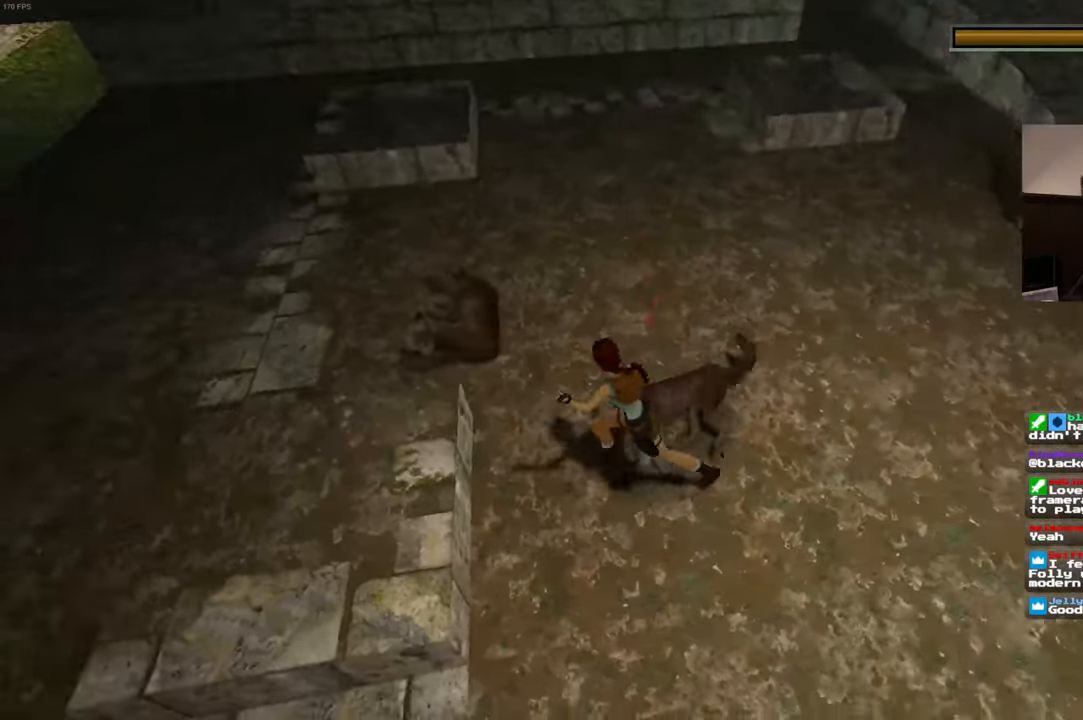
{"dt_ms": 500, "buttons": [], "left_stick": "center", "right_stick": "center", "events": [[17, "left_stick", "down-left"], [367, "left_stick", "center"]]}
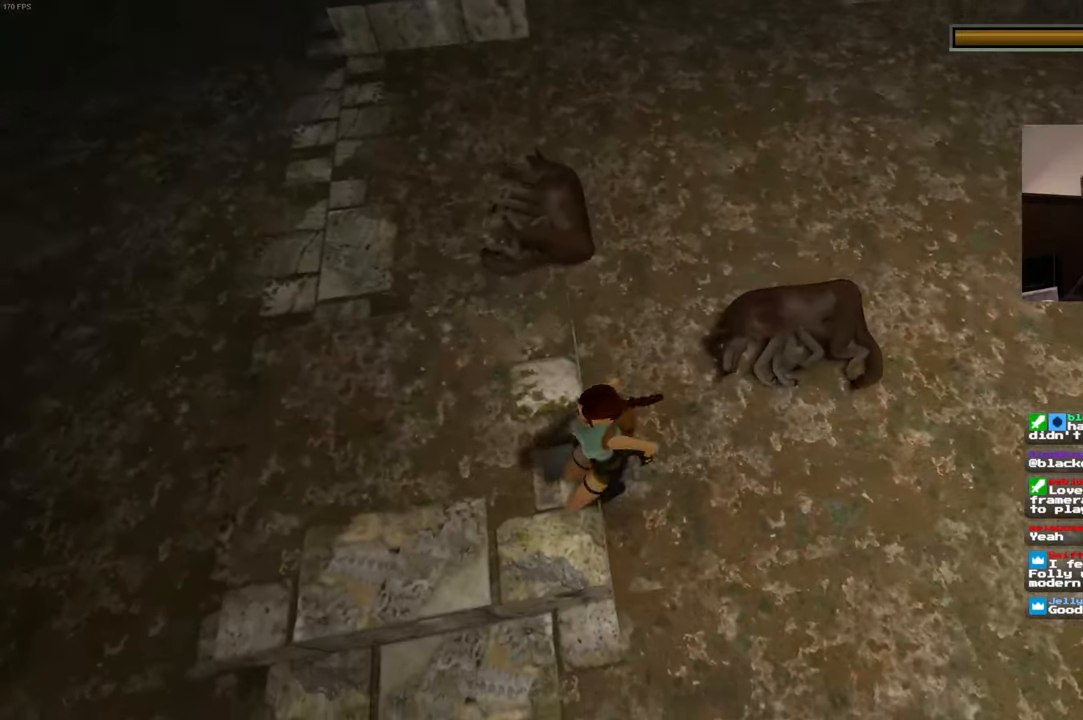
{"dt_ms": 500, "buttons": [], "left_stick": "center", "right_stick": "center", "events": []}
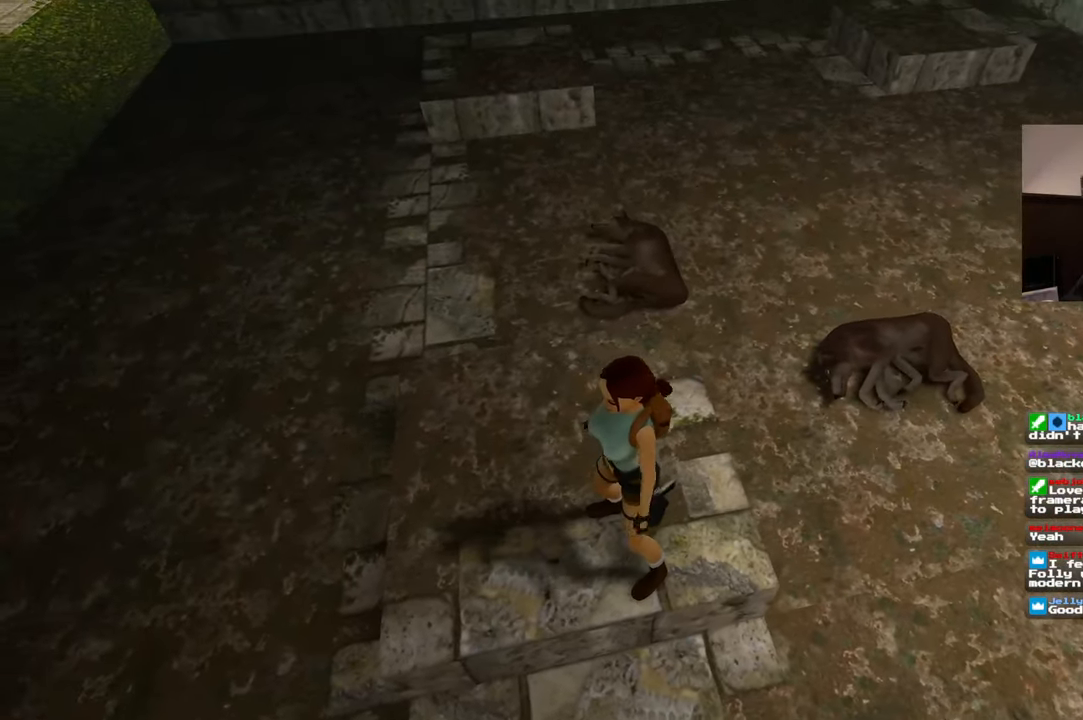
{"dt_ms": 500, "buttons": [], "left_stick": "center", "right_stick": "up", "events": [[367, "right_stick", "up"]]}
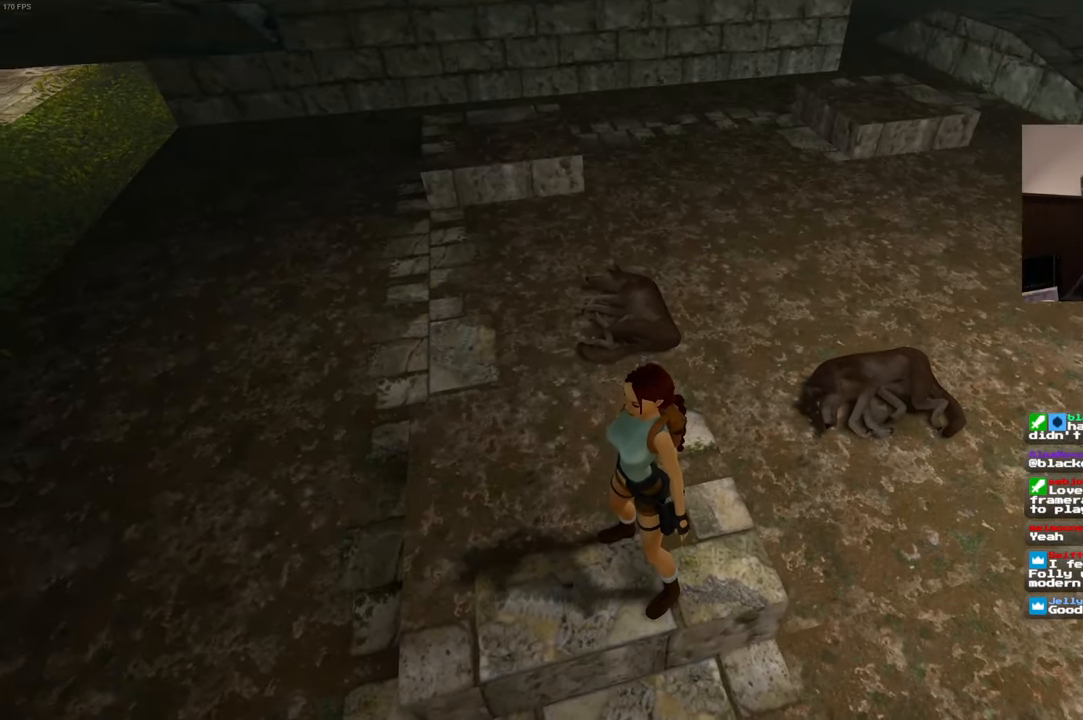
{"dt_ms": 500, "buttons": [], "left_stick": "center", "right_stick": "up", "events": [[17, "right_stick", "center"], [450, "right_stick", "up"]]}
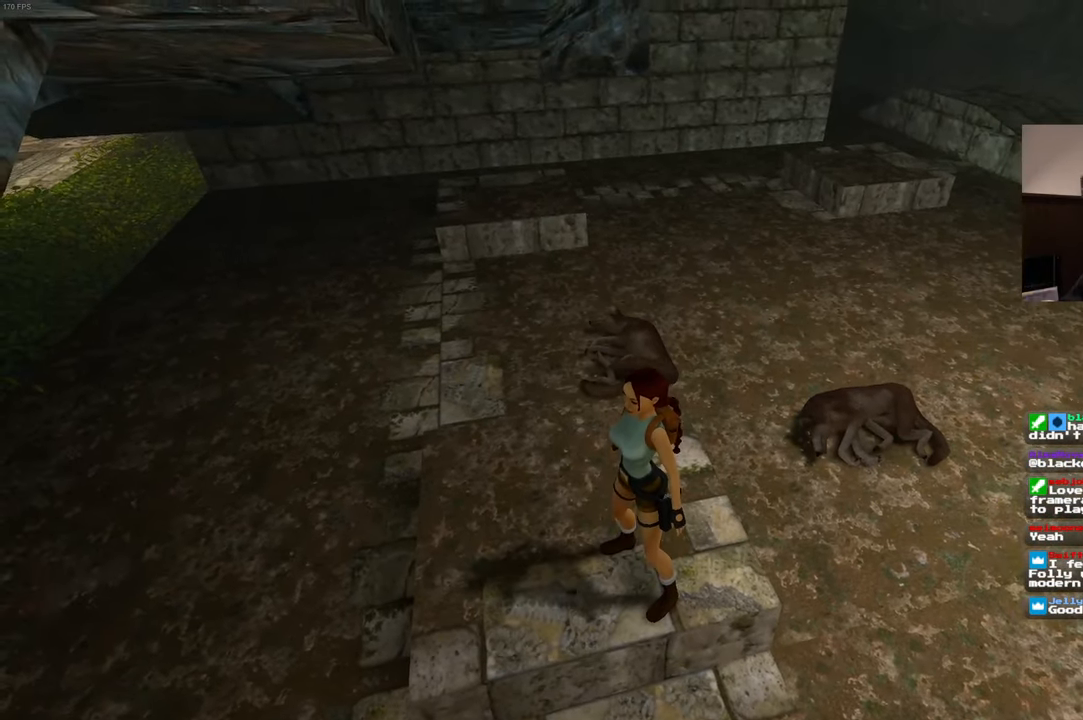
{"dt_ms": 500, "buttons": [], "left_stick": "center", "right_stick": "right", "events": [[100, "right_stick", "center"], [350, "right_stick", "right"]]}
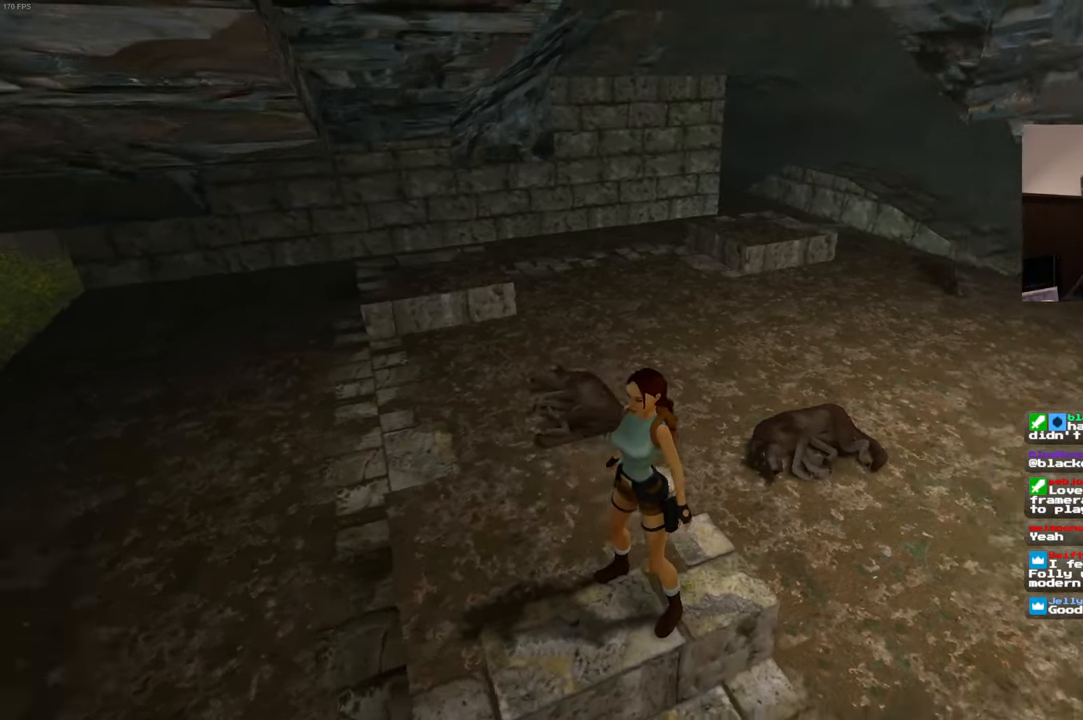
{"dt_ms": 500, "buttons": [], "left_stick": "center", "right_stick": "center", "events": [[134, "right_stick", "up-right"], [367, "right_stick", "center"]]}
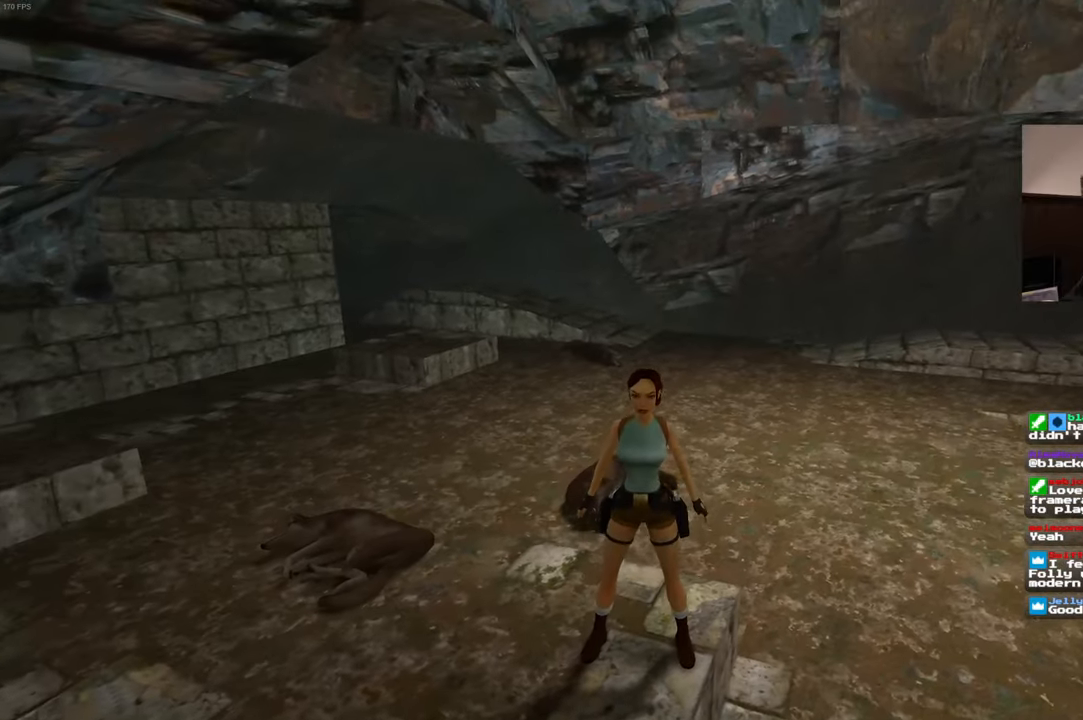
{"dt_ms": 500, "buttons": ["START"], "left_stick": "up", "right_stick": "center", "events": [[184, "left_stick", "up"], [484, "START", "down"]]}